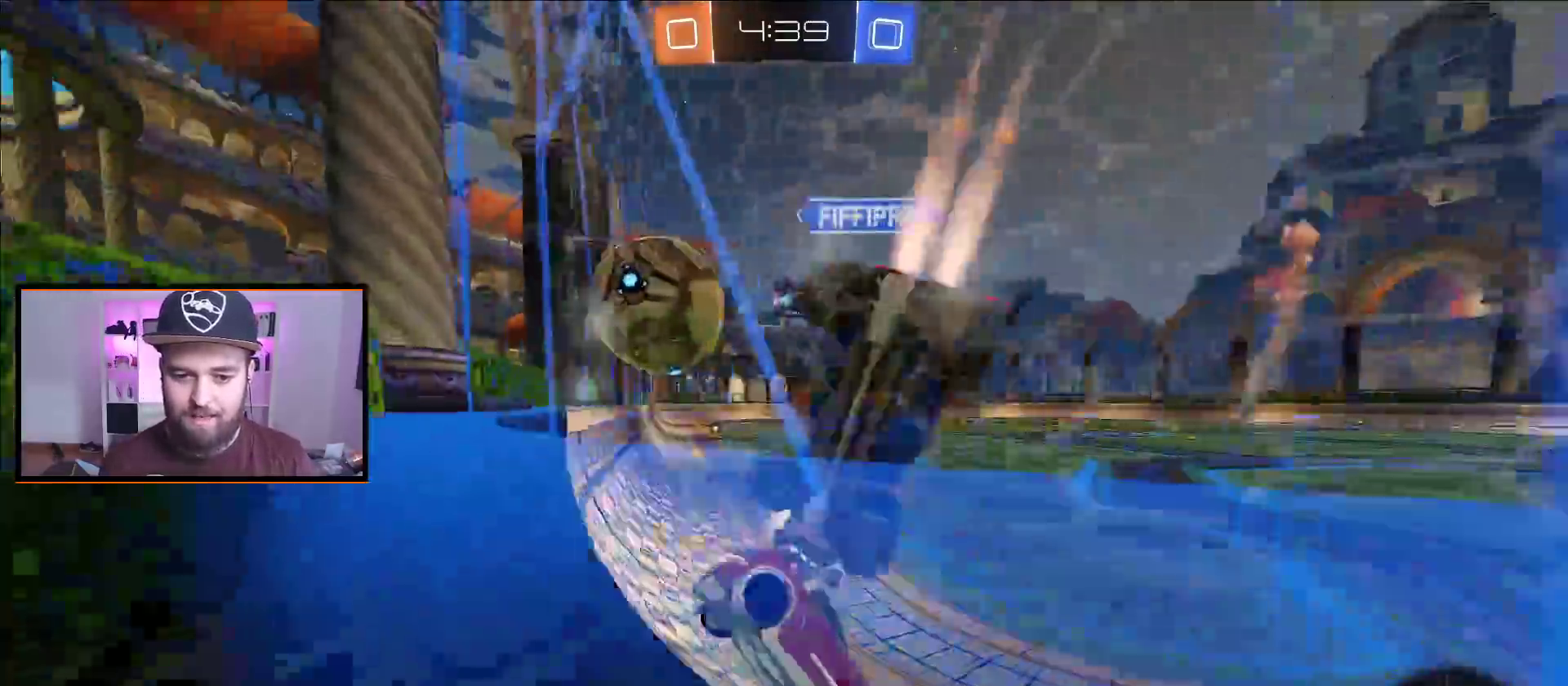
Gameplay with a controller (Xbox layout); each line is a JSON object with the inputs held at the frame after it. "events" lists button and stick changes between this image and that frame as [ms after this image, input, new state], when the widget could be followed in between.
{"buttons": ["R2"], "left_stick": "left", "right_stick": "center", "events": [[167, "L1", "down"], [267, "L1", "up"]]}
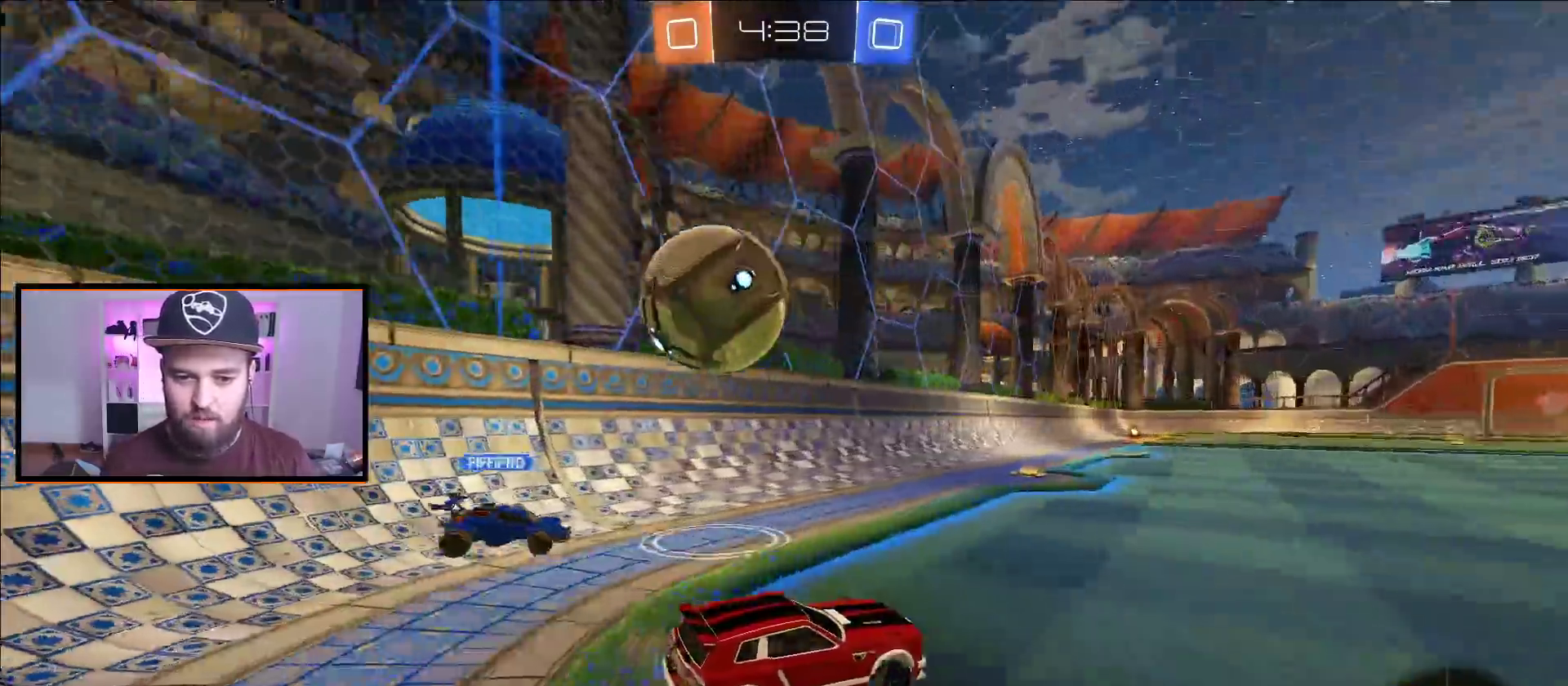
{"buttons": ["R2"], "left_stick": "right", "right_stick": "center", "events": [[233, "left_stick", "center"], [283, "left_stick", "right"]]}
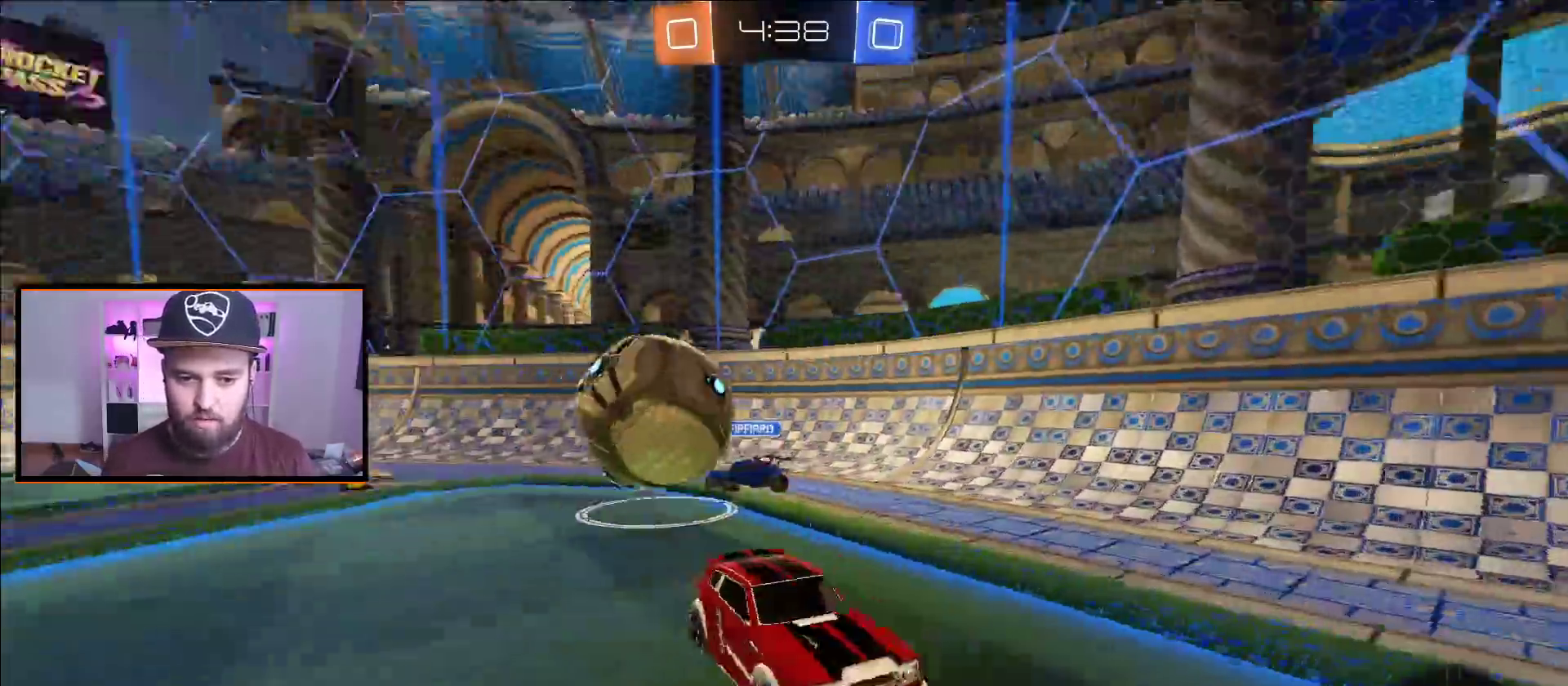
{"buttons": ["R2"], "left_stick": "left", "right_stick": "center", "events": [[200, "left_stick", "left"]]}
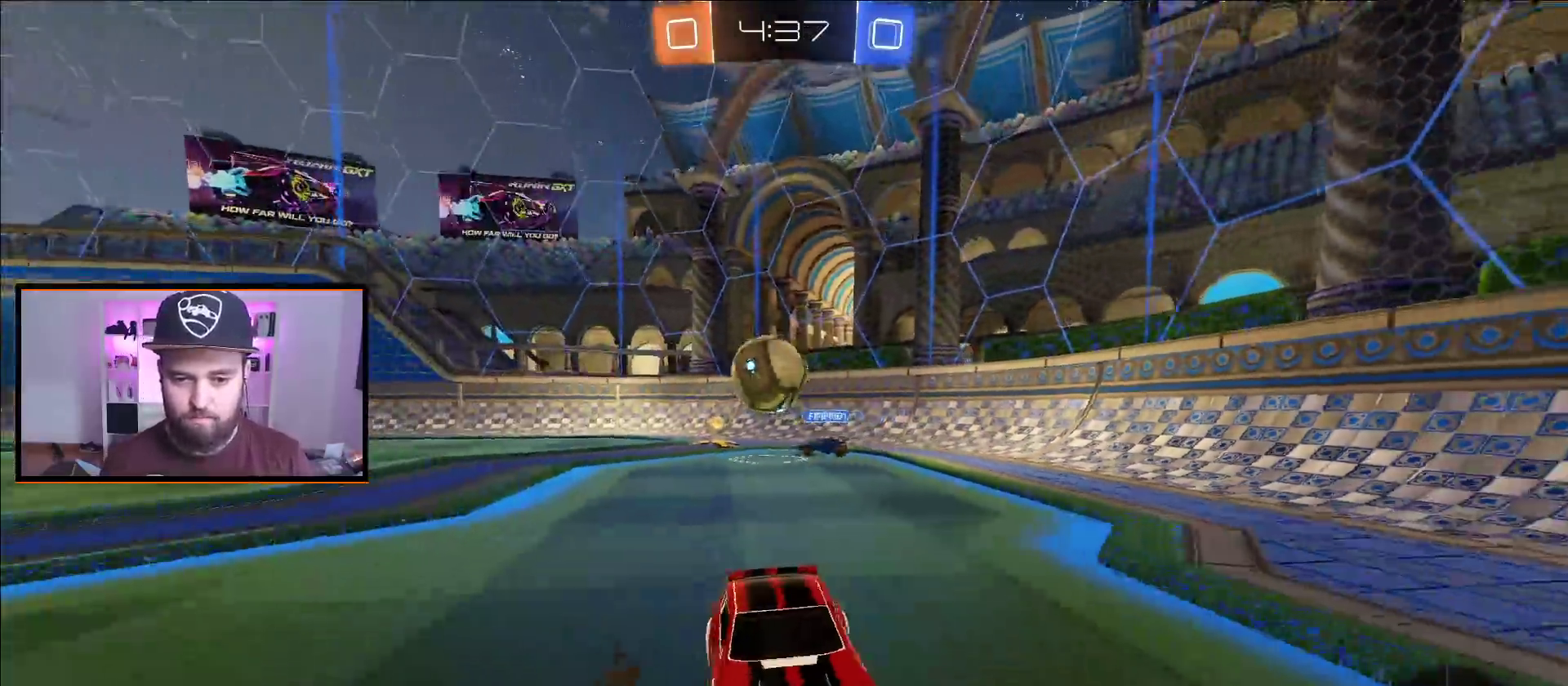
{"buttons": ["R2"], "left_stick": "right", "right_stick": "center", "events": [[267, "left_stick", "center"], [450, "left_stick", "right"]]}
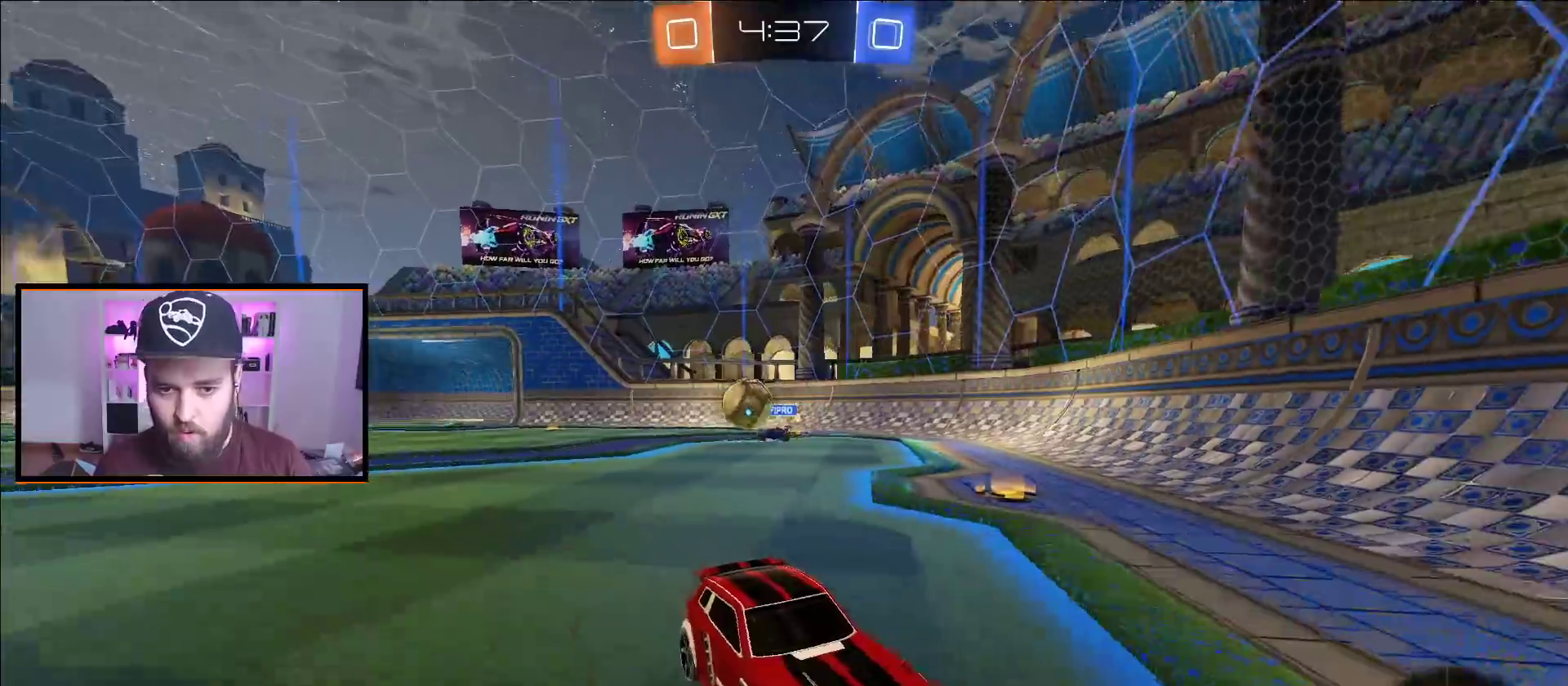
{"buttons": ["A", "R2"], "left_stick": "center", "right_stick": "center", "events": [[50, "A", "down"], [100, "left_stick", "center"], [217, "left_stick", "right"], [367, "left_stick", "center"]]}
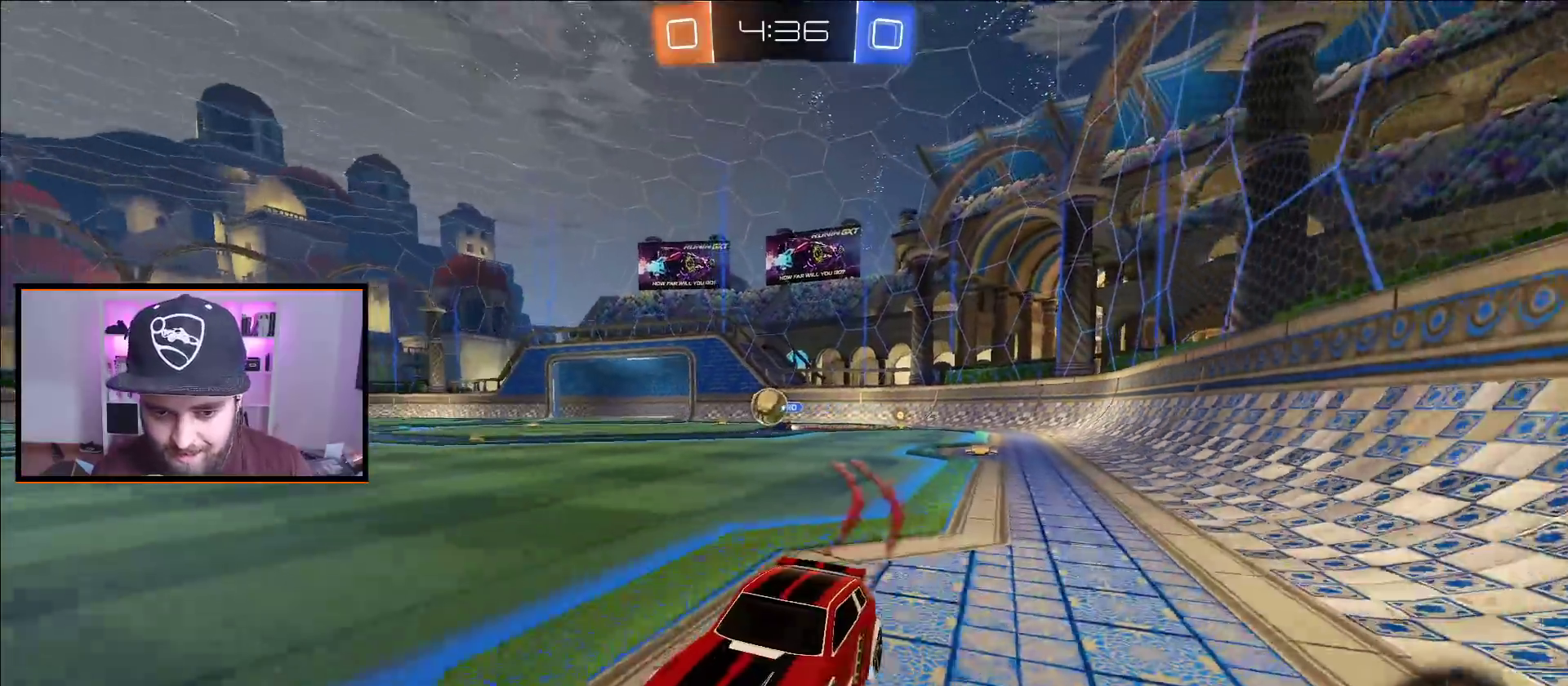
{"buttons": ["A", "R2"], "left_stick": "center", "right_stick": "center", "events": [[133, "left_stick", "right"], [183, "left_stick", "center"]]}
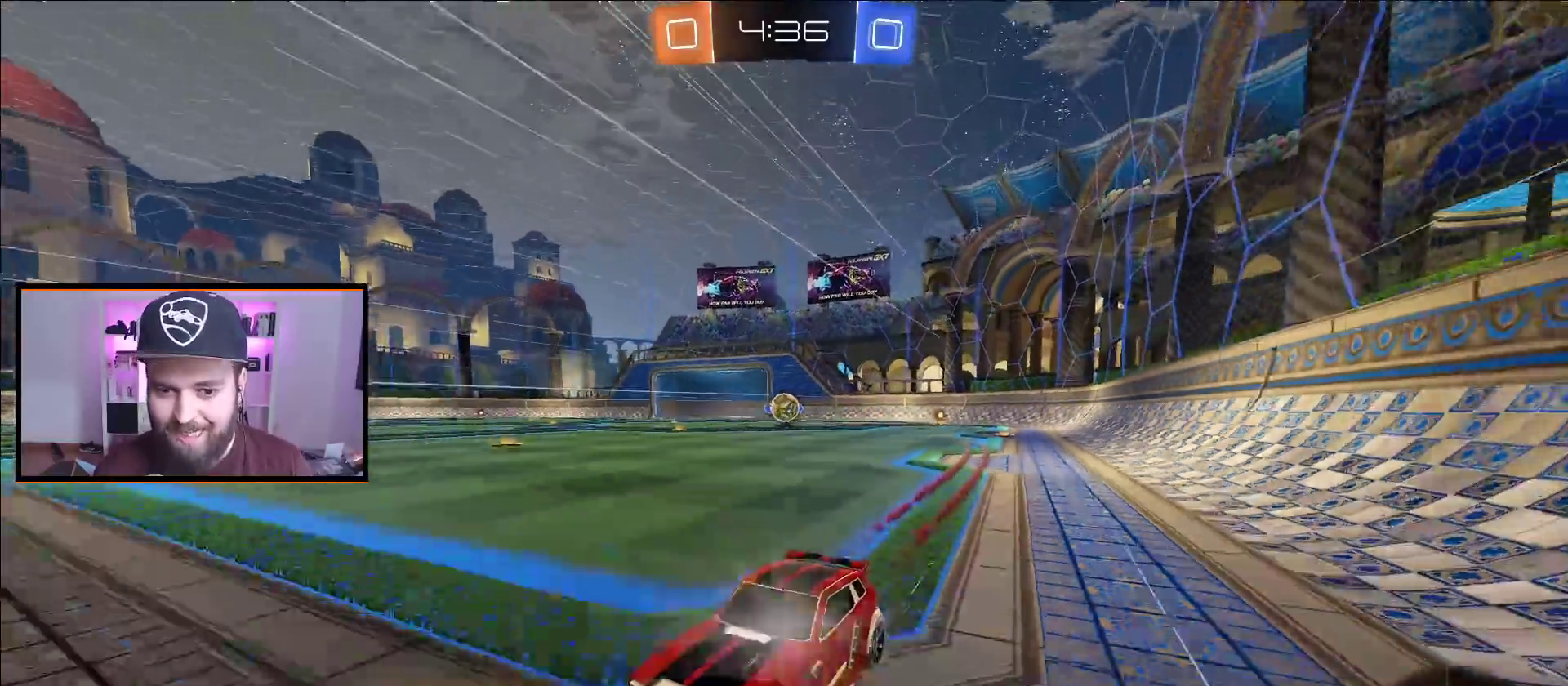
{"buttons": ["R2"], "left_stick": "center", "right_stick": "center", "events": [[150, "A", "up"]]}
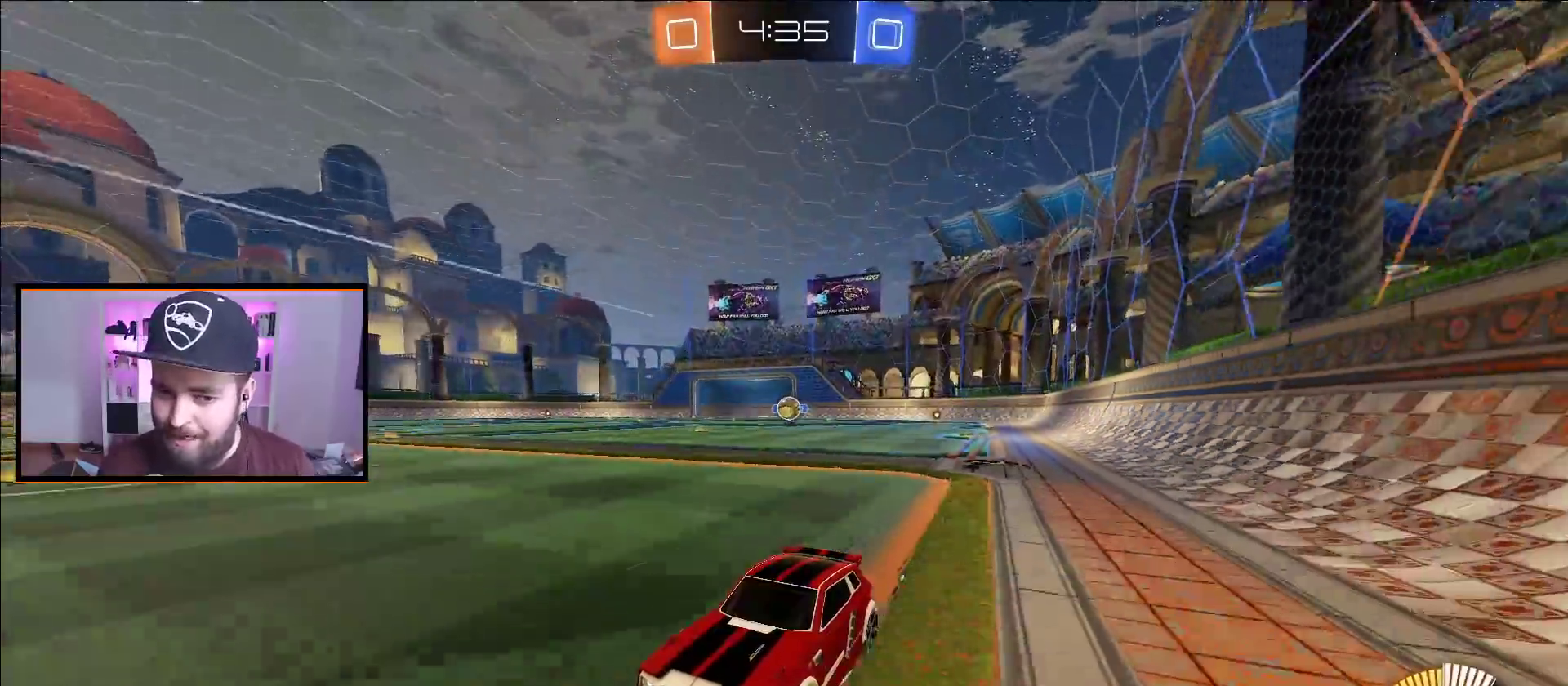
{"buttons": ["R2"], "left_stick": "center", "right_stick": "center", "events": []}
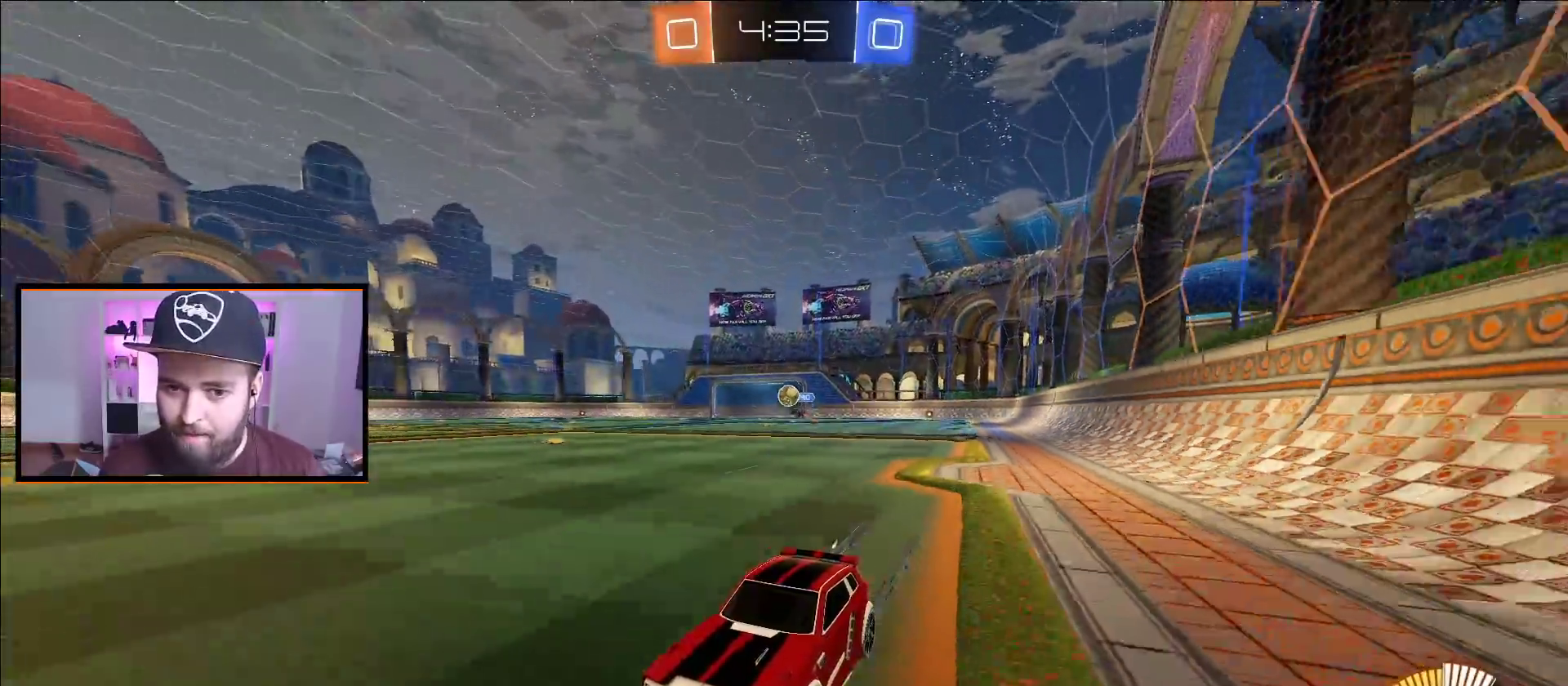
{"buttons": ["L1"], "left_stick": "right", "right_stick": "center", "events": [[283, "R2", "up"], [367, "left_stick", "right"], [400, "L1", "down"]]}
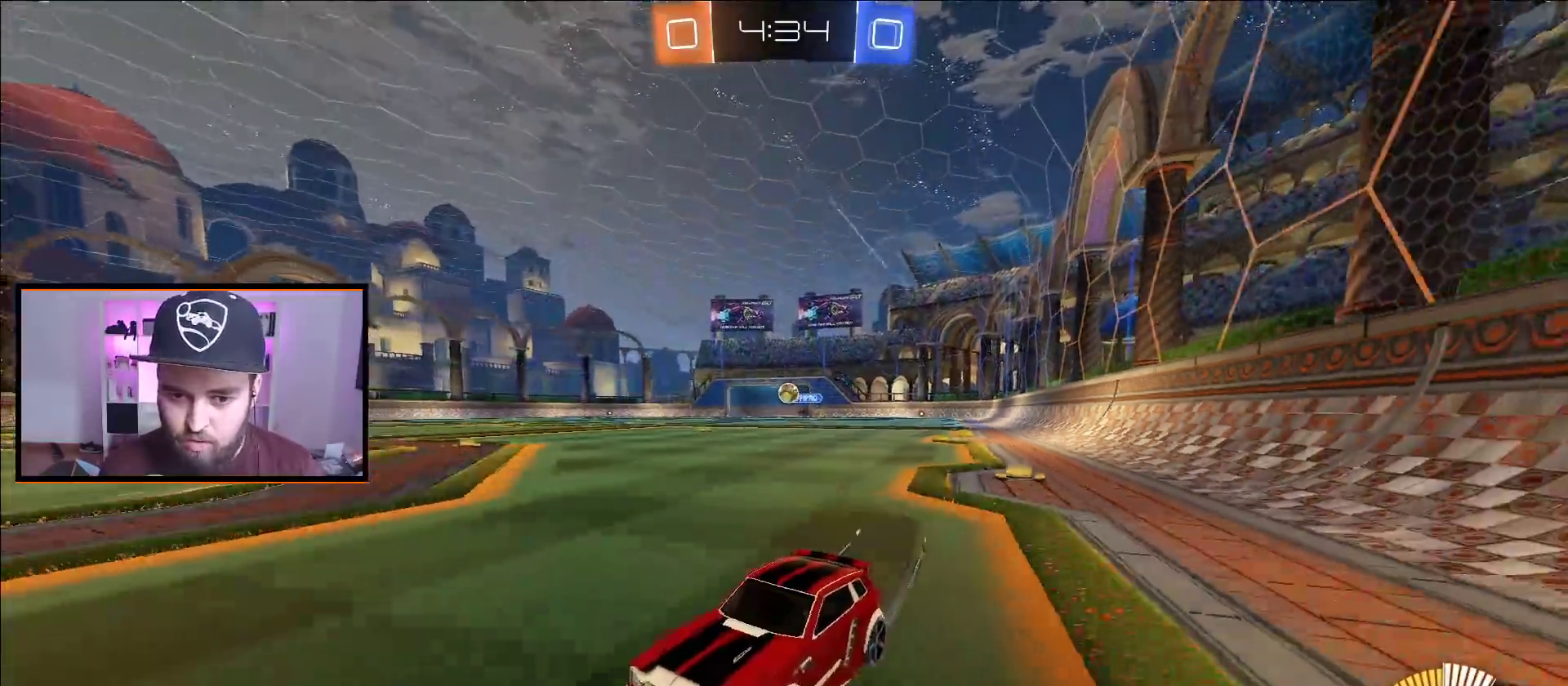
{"buttons": ["R2"], "left_stick": "left", "right_stick": "center", "events": [[50, "L1", "up"], [217, "L2", "down"], [217, "left_stick", "up-right"], [333, "R2", "down"], [383, "L2", "up"], [417, "left_stick", "left"]]}
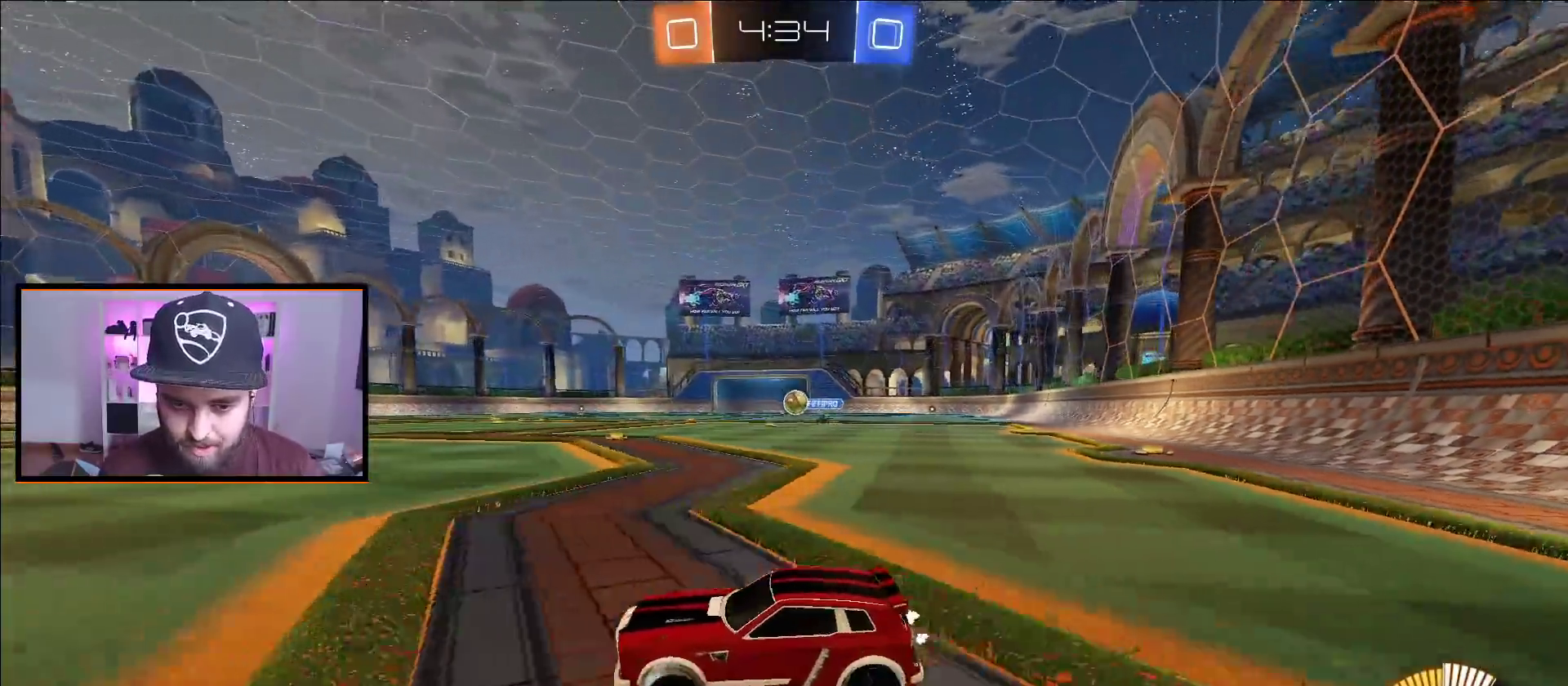
{"buttons": [], "left_stick": "right", "right_stick": "center", "events": [[150, "left_stick", "center"], [250, "left_stick", "right"], [283, "R2", "up"], [350, "L1", "down"], [450, "L1", "up"]]}
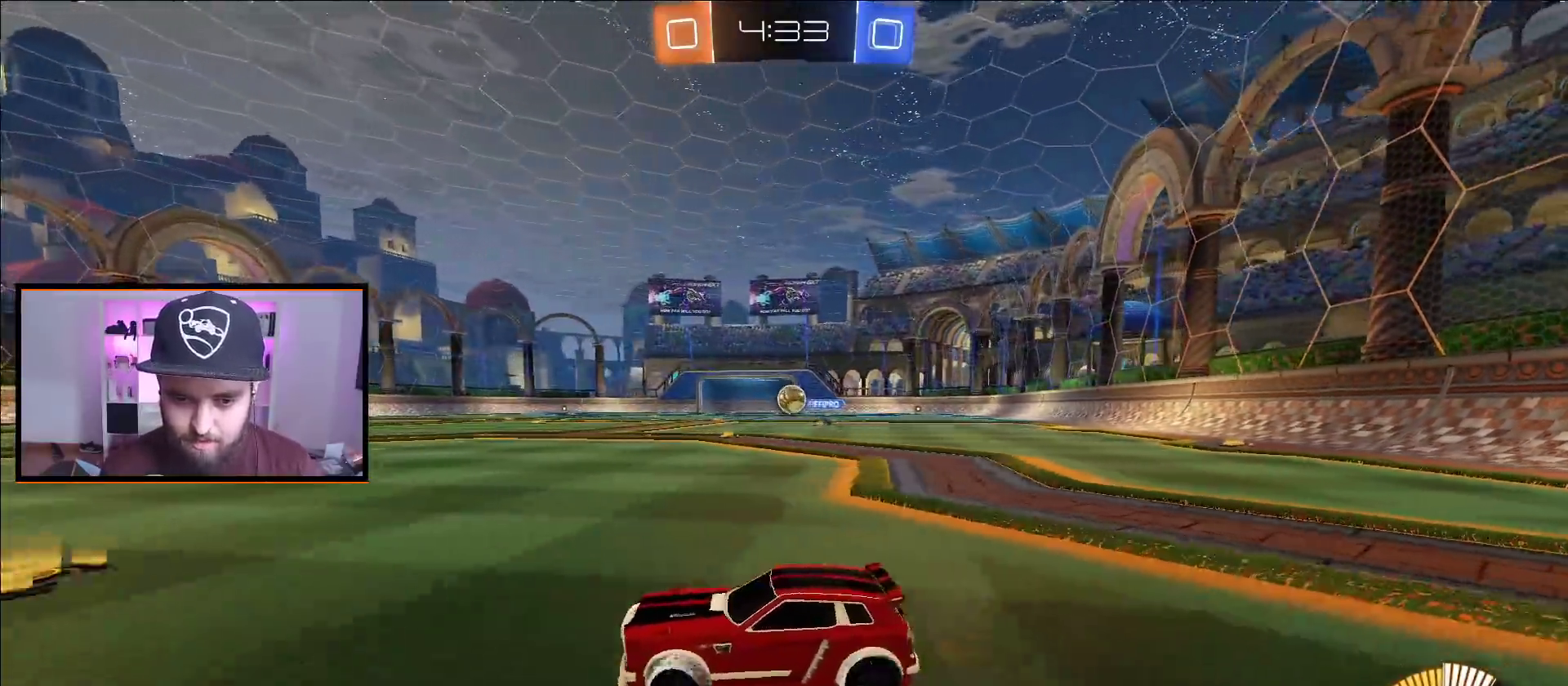
{"buttons": ["R2"], "left_stick": "center", "right_stick": "center", "events": [[17, "left_stick", "center"], [67, "left_stick", "left"], [250, "left_stick", "center"], [483, "R2", "down"]]}
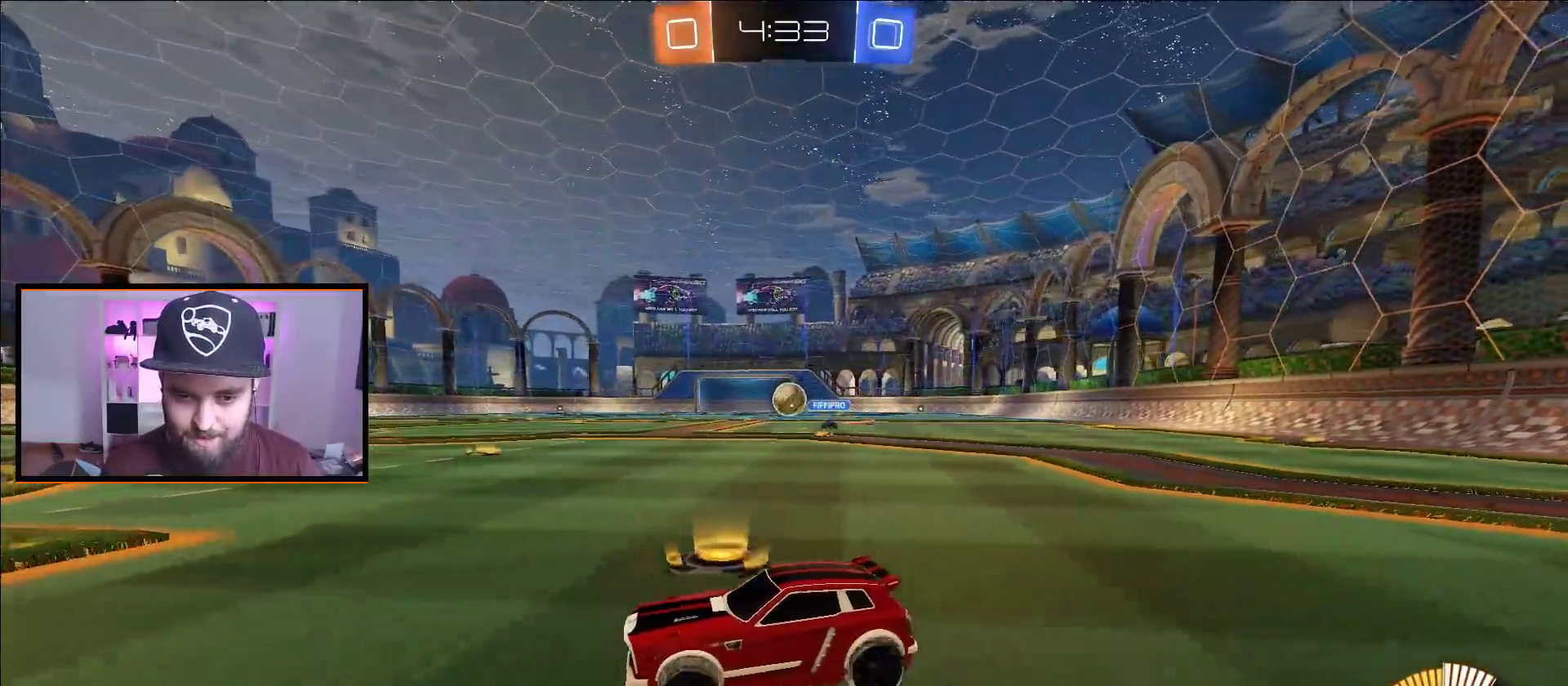
{"buttons": [], "left_stick": "center", "right_stick": "center", "events": [[50, "left_stick", "right"], [317, "R2", "up"], [500, "left_stick", "center"]]}
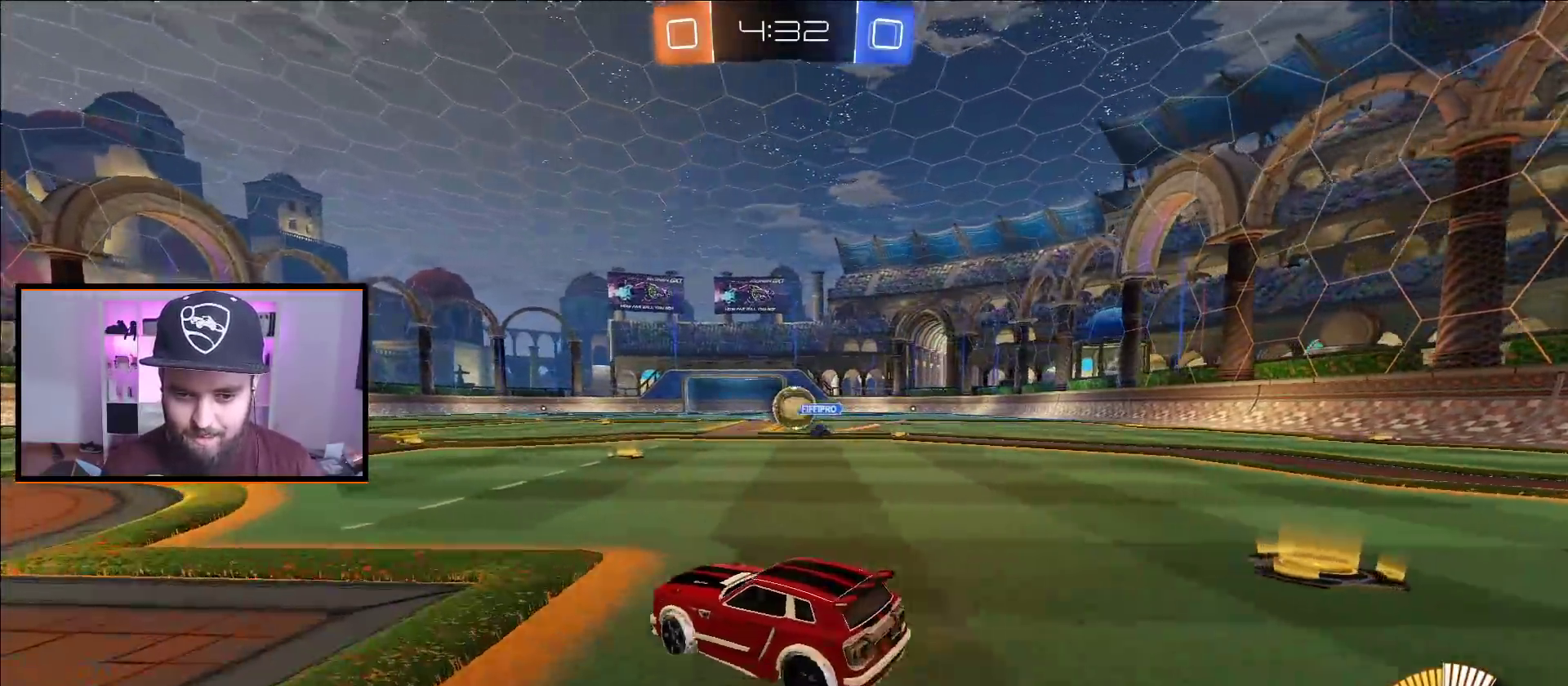
{"buttons": ["A", "X", "R2"], "left_stick": "right", "right_stick": "center", "events": [[100, "R2", "down"], [150, "left_stick", "right"], [433, "A", "down"], [467, "X", "down"]]}
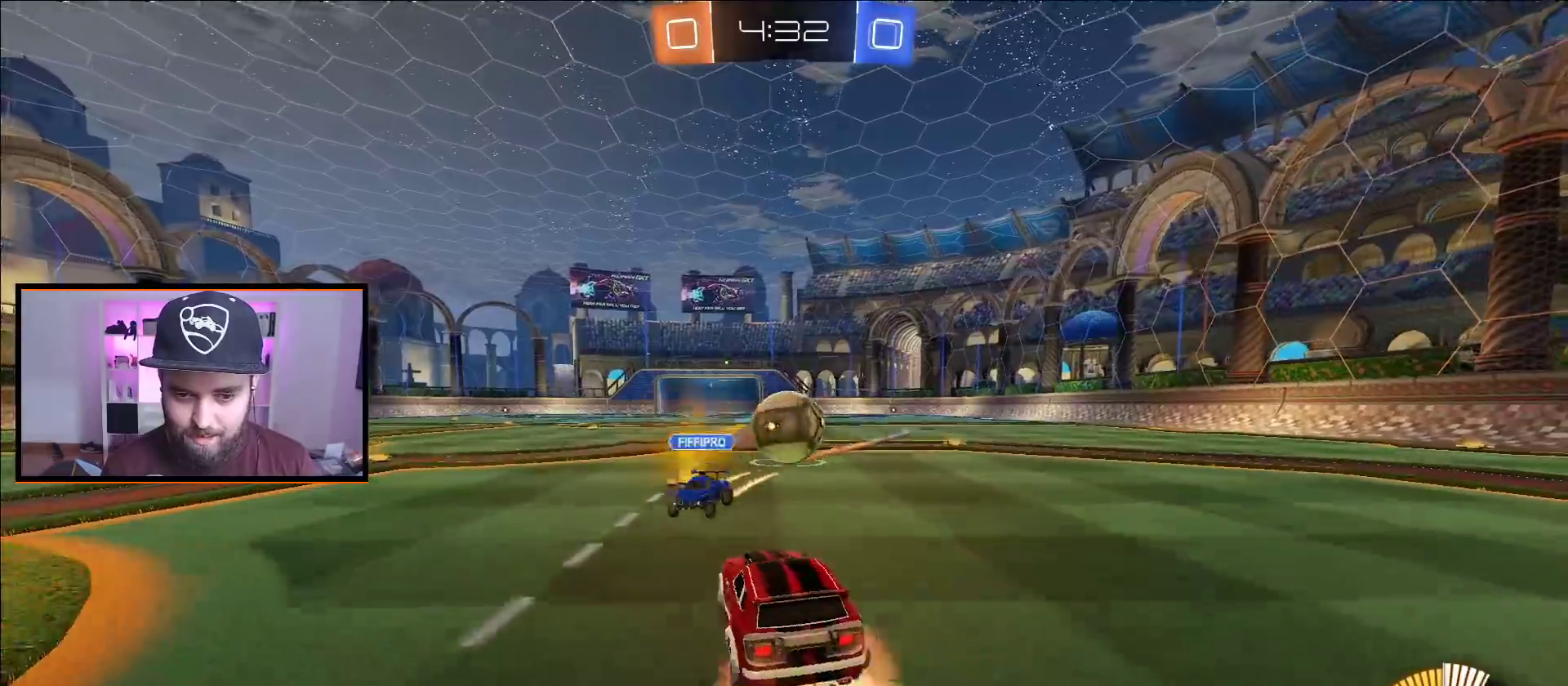
{"buttons": ["A", "X", "R2"], "left_stick": "up-left", "right_stick": "center", "events": [[33, "left_stick", "left"], [117, "X", "up"], [150, "left_stick", "up"], [233, "L1", "down"], [283, "X", "down"], [317, "L3", "down"], [350, "left_stick", "up-left"], [417, "L1", "up"], [450, "L3", "up"]]}
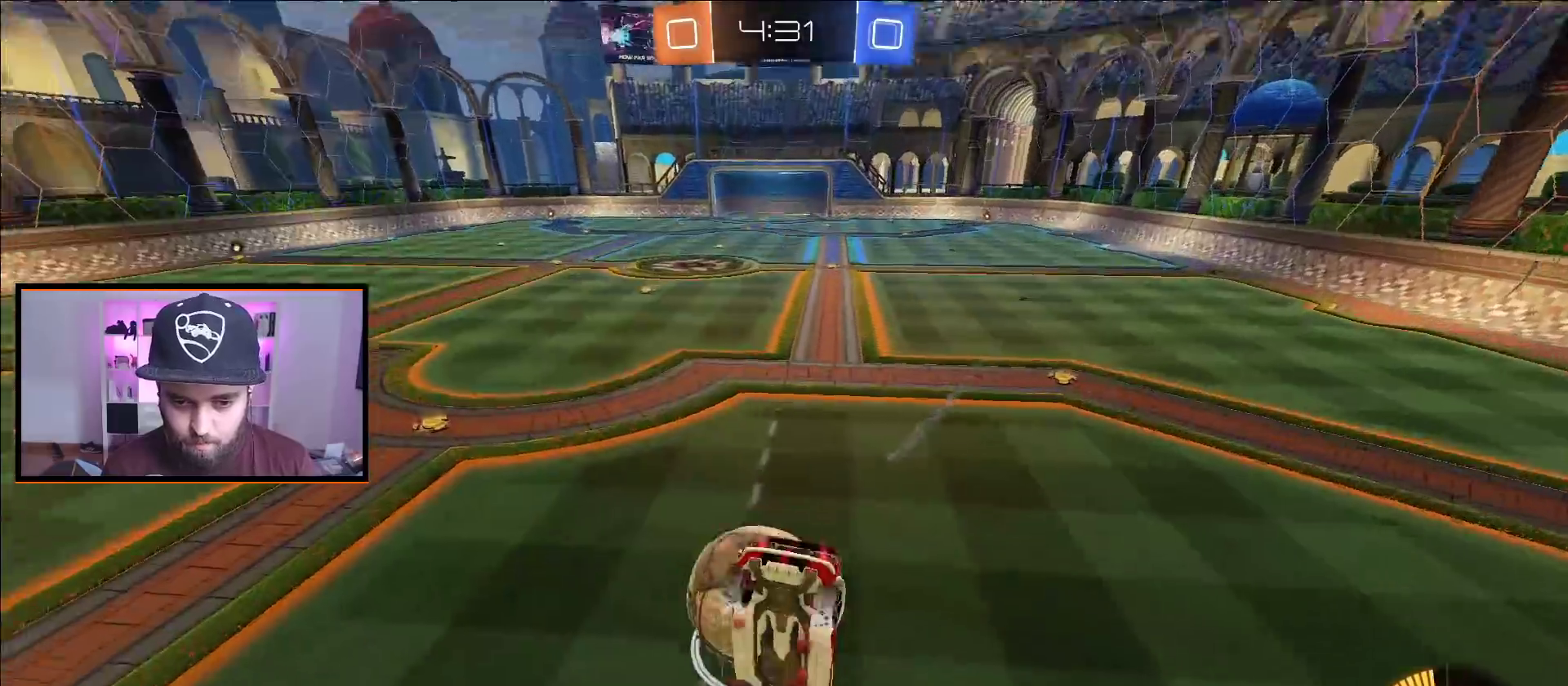
{"buttons": [], "left_stick": "left", "right_stick": "center", "events": [[17, "X", "up"], [17, "left_stick", "center"], [33, "A", "up"], [50, "R2", "up"], [233, "left_stick", "left"]]}
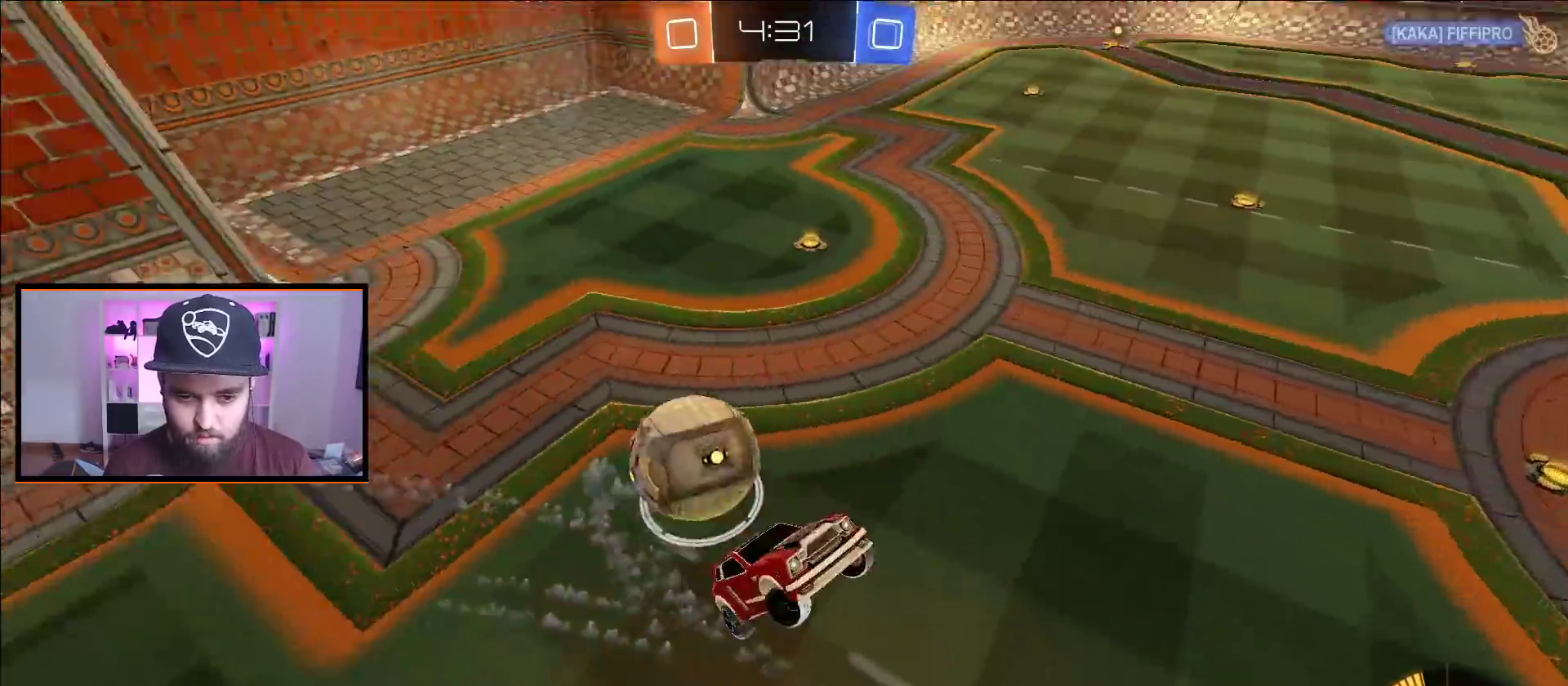
{"buttons": ["A", "R2"], "left_stick": "right", "right_stick": "center", "events": [[267, "R2", "down"], [383, "A", "down"], [383, "left_stick", "center"], [500, "left_stick", "right"]]}
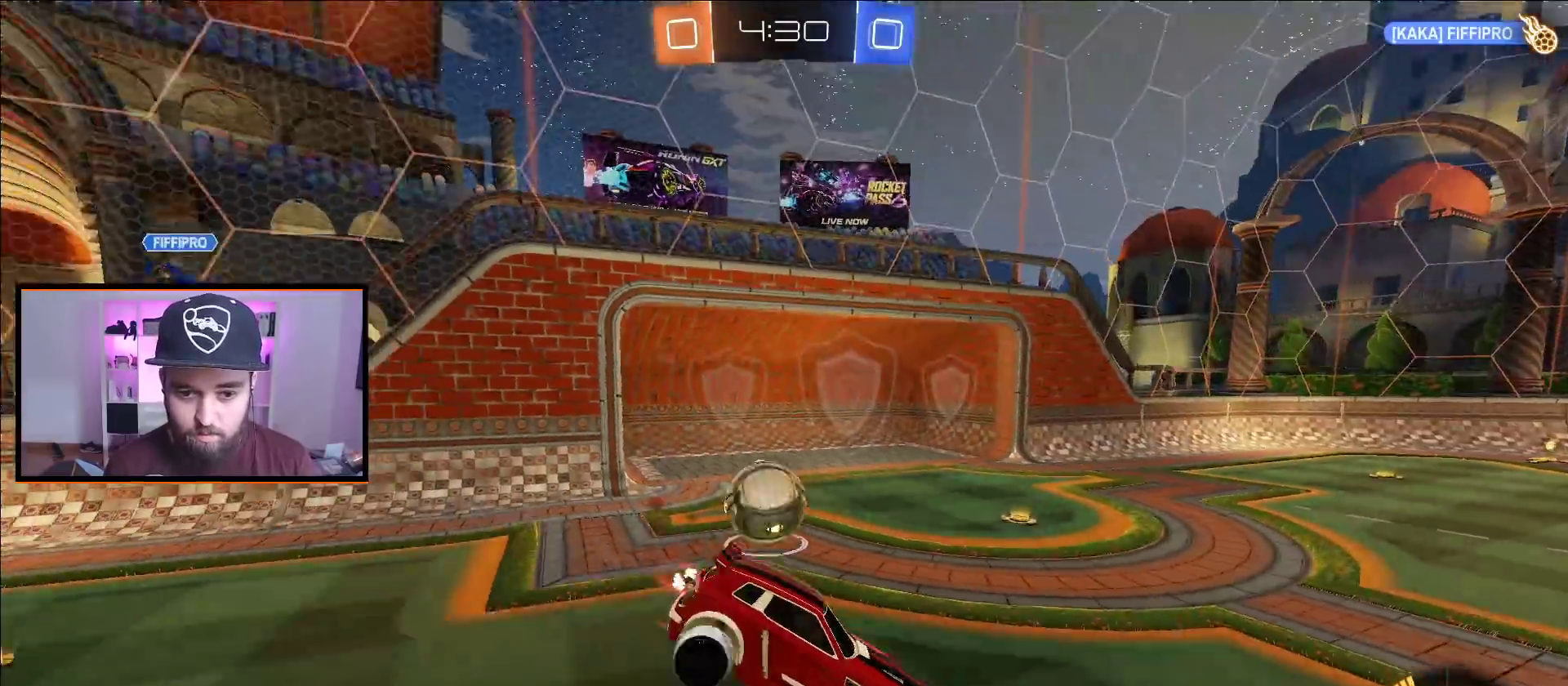
{"buttons": ["A", "R2"], "left_stick": "left", "right_stick": "center", "events": [[150, "left_stick", "left"]]}
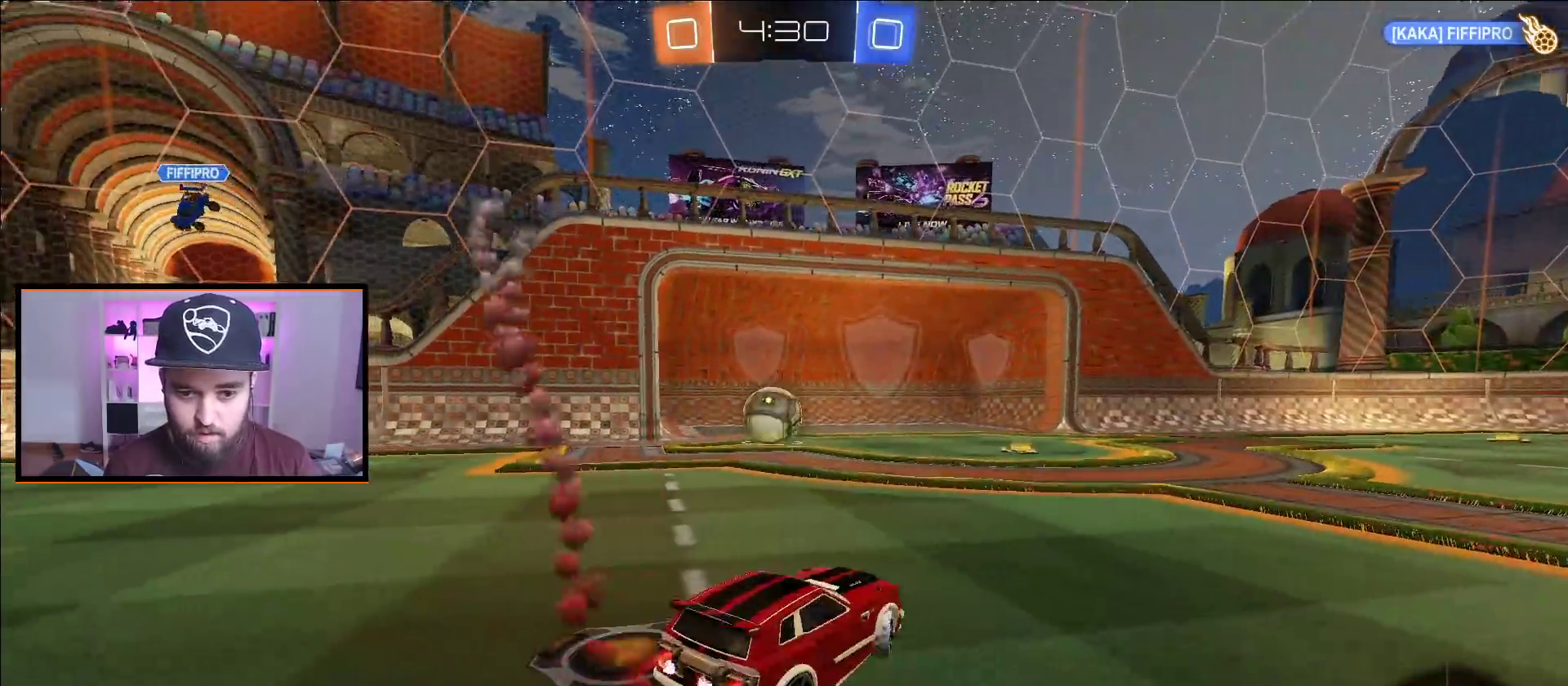
{"buttons": [], "left_stick": "right", "right_stick": "down-left", "events": [[250, "A", "up"], [283, "R2", "up"], [317, "right_stick", "down-left"], [383, "left_stick", "center"], [483, "left_stick", "right"]]}
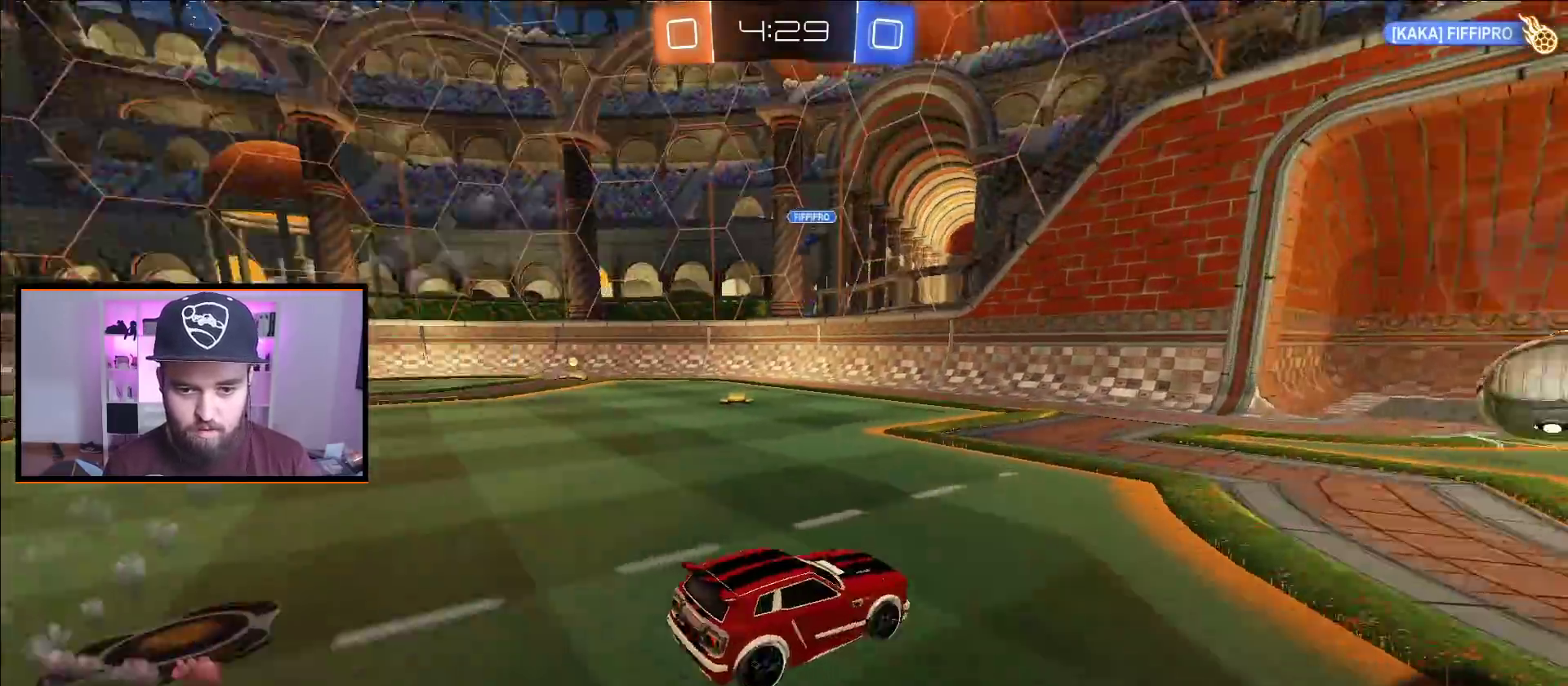
{"buttons": [], "left_stick": "center", "right_stick": "center", "events": [[50, "R2", "down"], [233, "left_stick", "center"], [317, "right_stick", "left"], [450, "R2", "up"], [450, "right_stick", "center"]]}
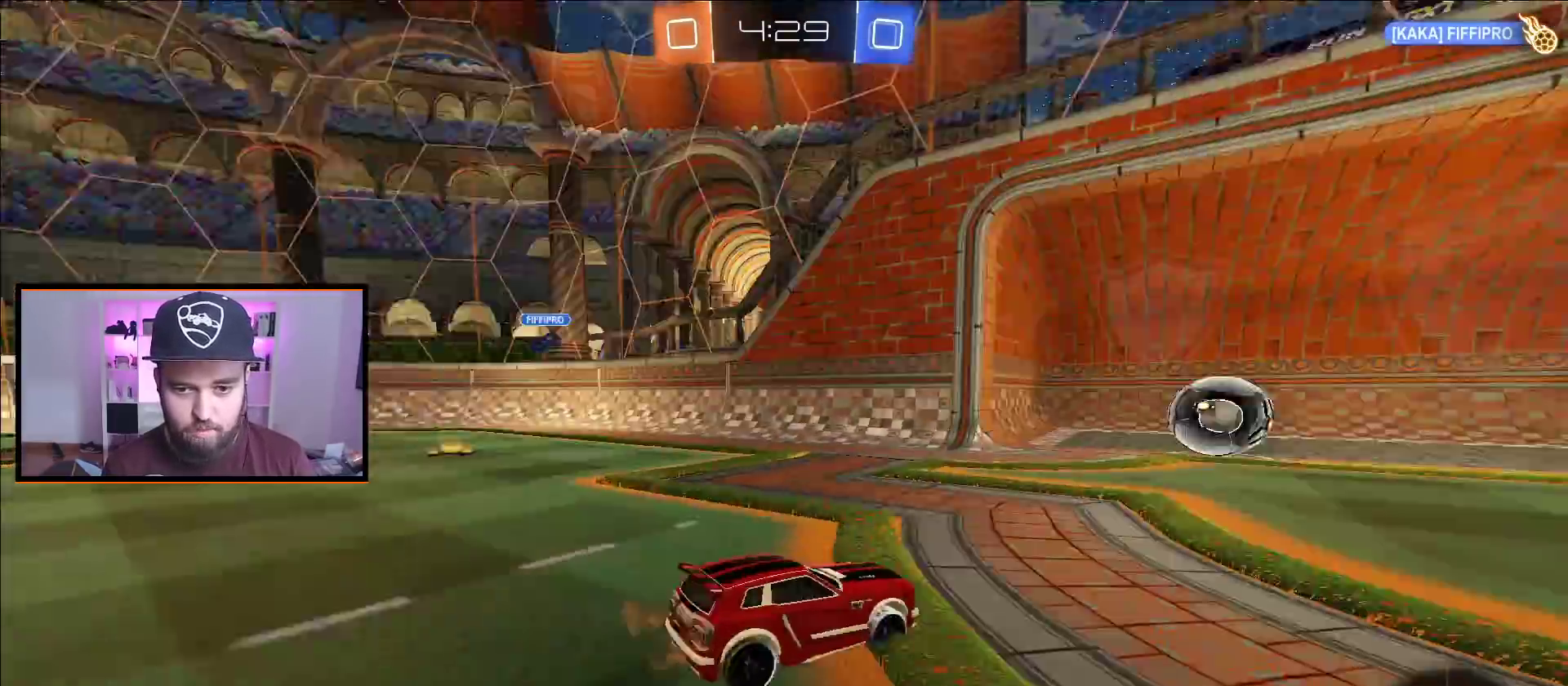
{"buttons": ["B"], "left_stick": "center", "right_stick": "center", "events": [[217, "B", "down"]]}
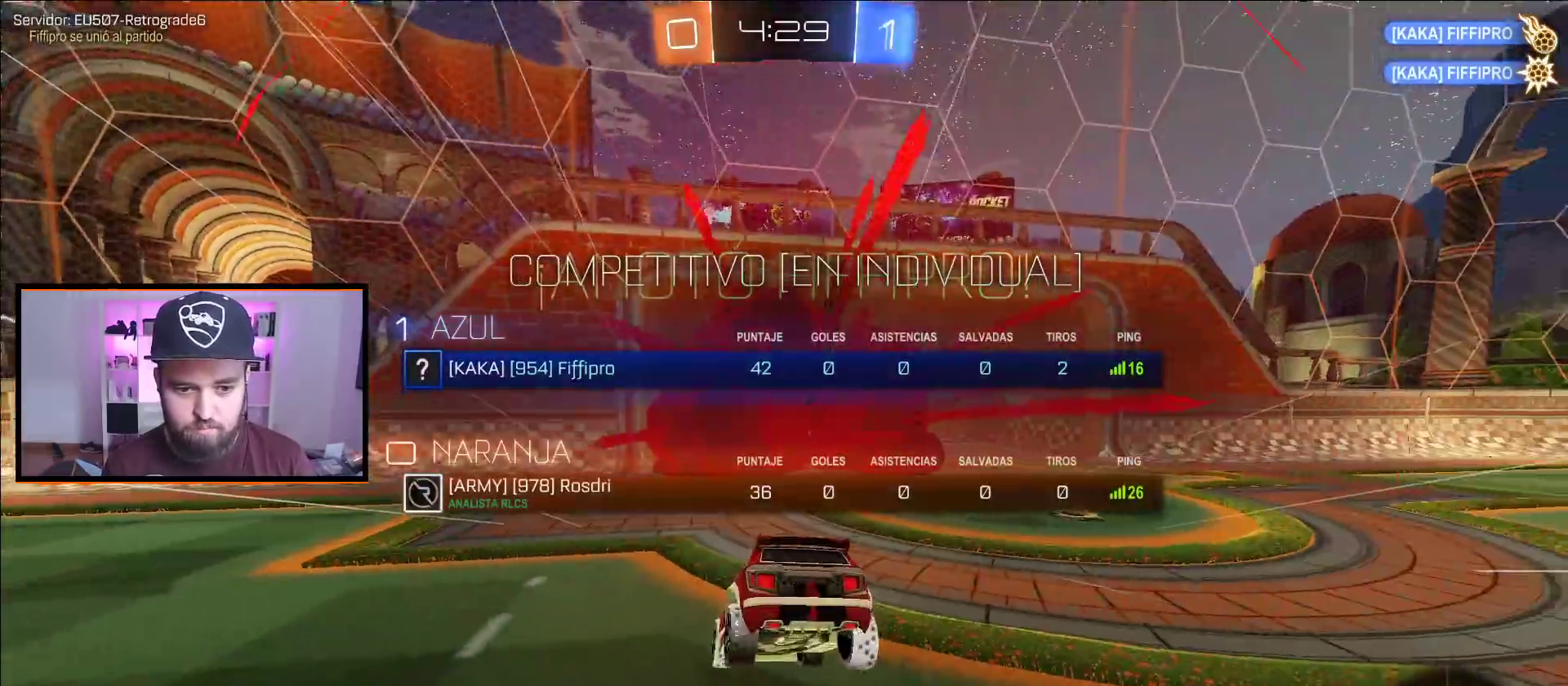
{"buttons": ["B"], "left_stick": "down-left", "right_stick": "center", "events": [[283, "left_stick", "down-left"]]}
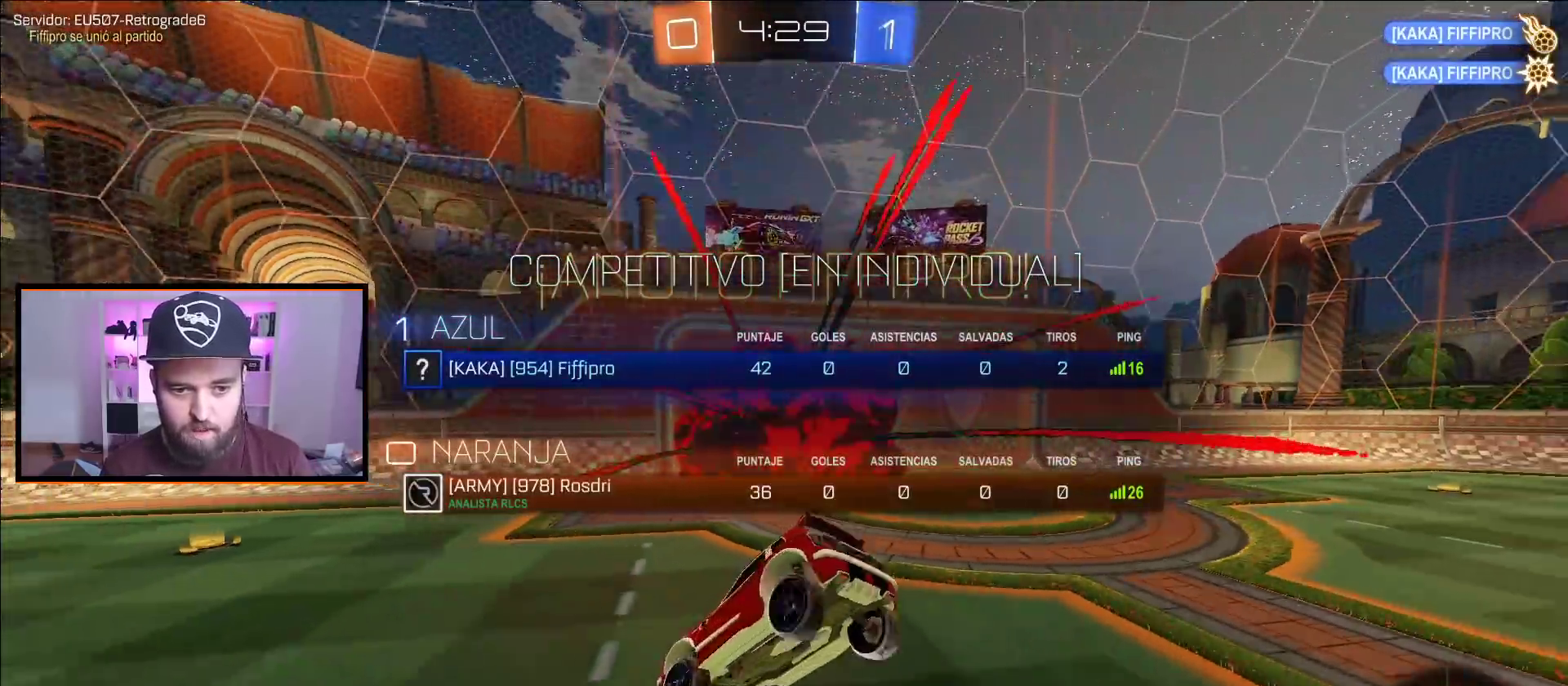
{"buttons": ["B"], "left_stick": "center", "right_stick": "center", "events": [[100, "L1", "down"], [133, "left_stick", "left"], [283, "L1", "up"], [283, "left_stick", "center"]]}
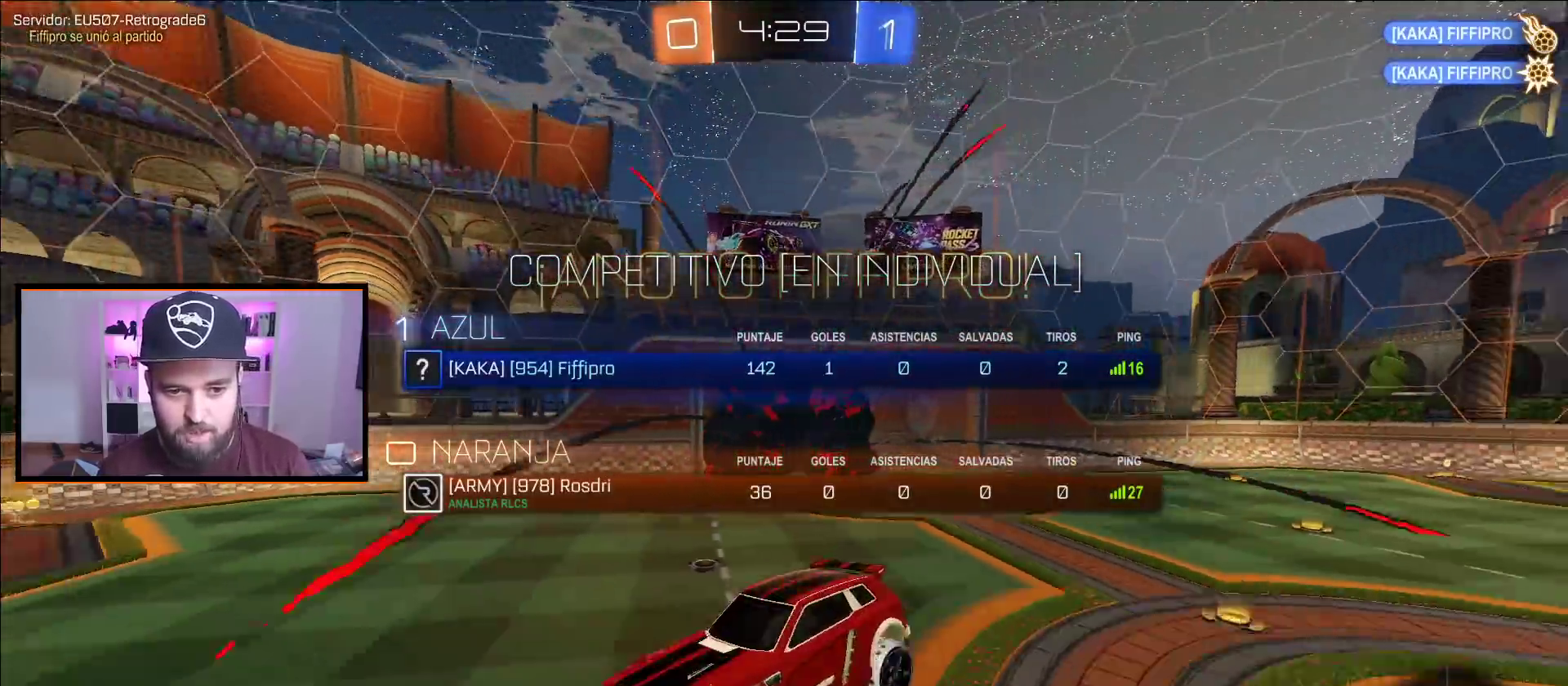
{"buttons": ["B"], "left_stick": "center", "right_stick": "center", "events": [[367, "L1", "down"], [367, "left_stick", "right"], [433, "L1", "up"], [483, "left_stick", "center"]]}
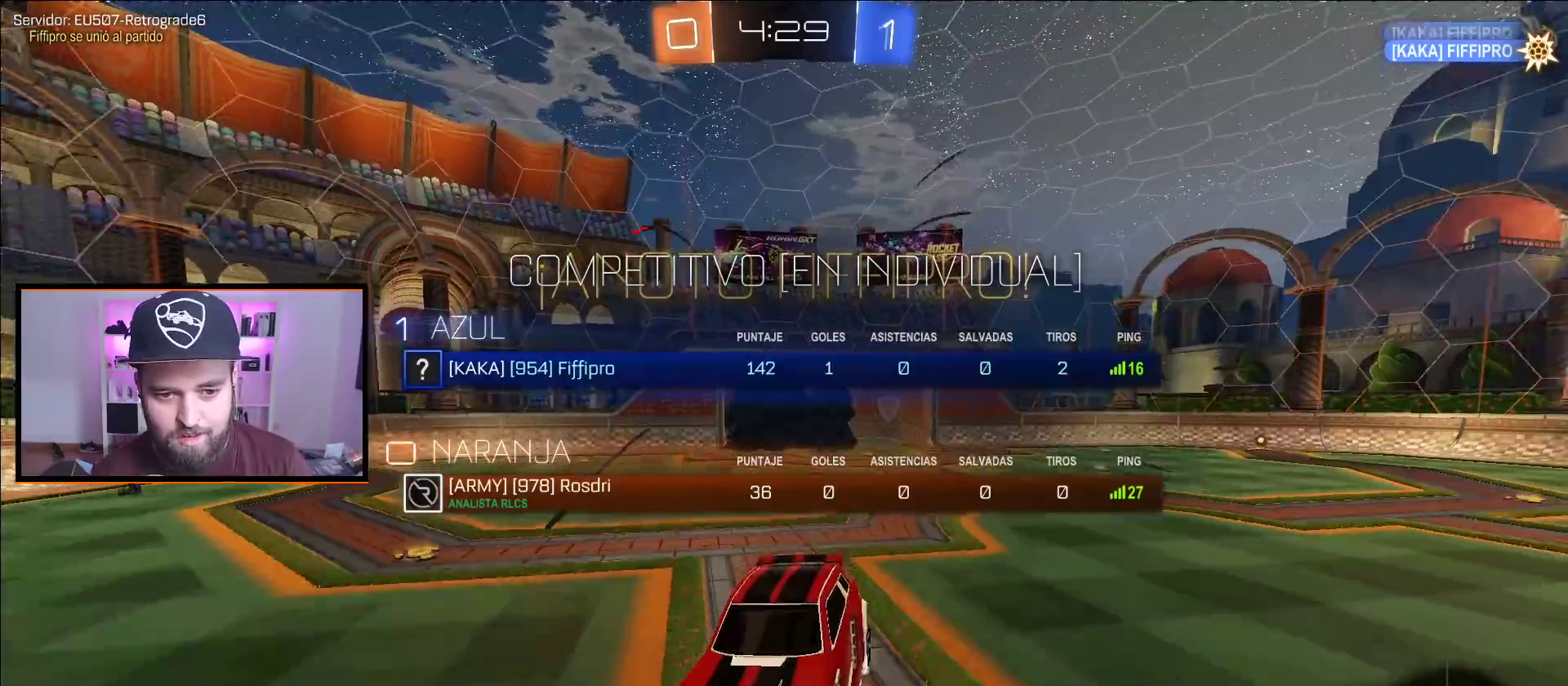
{"buttons": ["B"], "left_stick": "center", "right_stick": "center", "events": [[200, "left_stick", "down-right"], [333, "left_stick", "center"]]}
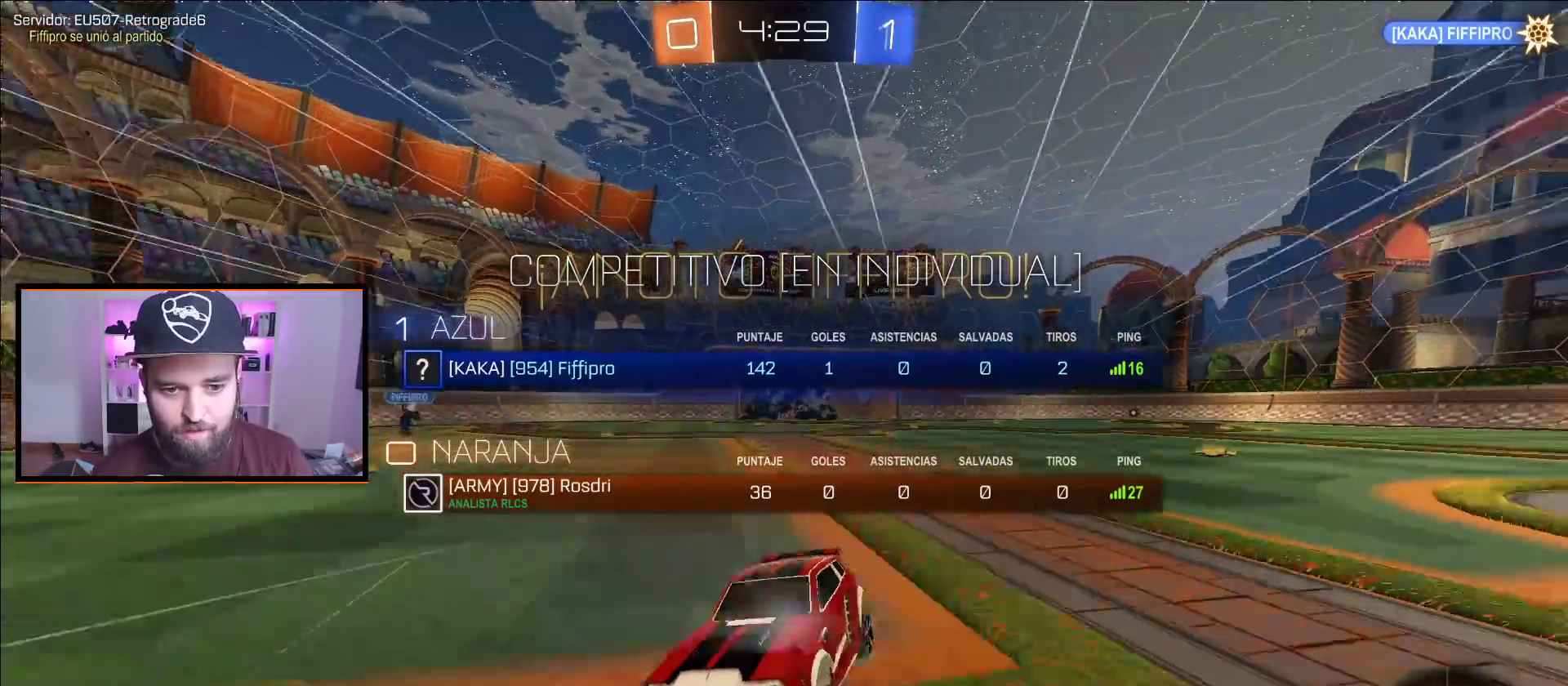
{"buttons": ["B"], "left_stick": "center", "right_stick": "center", "events": []}
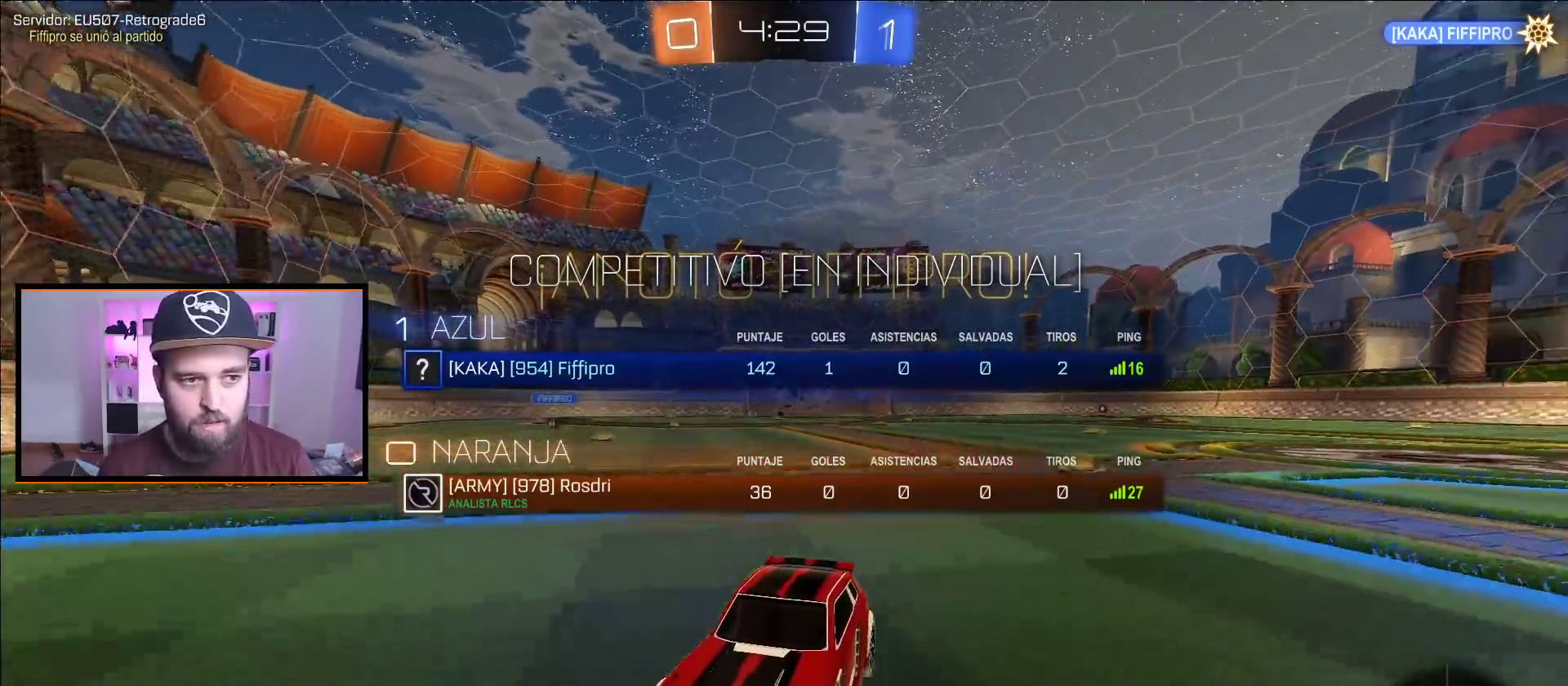
{"buttons": [], "left_stick": "center", "right_stick": "center", "events": [[50, "B", "up"]]}